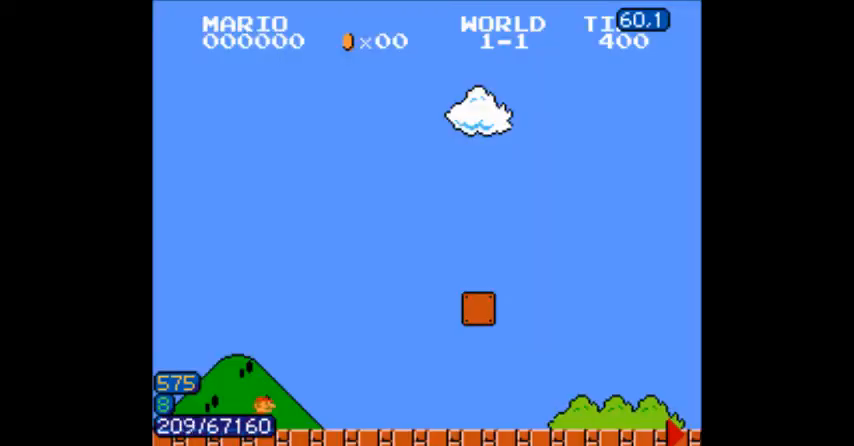
Gameplay with a controller (Nintendo layout); each line is a JSON object with the inputs held at the frame after it. "events" lists button and stick changes between this image and that frame as [ms after this image, input, new state], when the widget could be followed in between. Not read: L3 R3.
{"buttons": ["A", "B", "DPAD_RIGHT"], "events": [[433, "A", "down"]]}
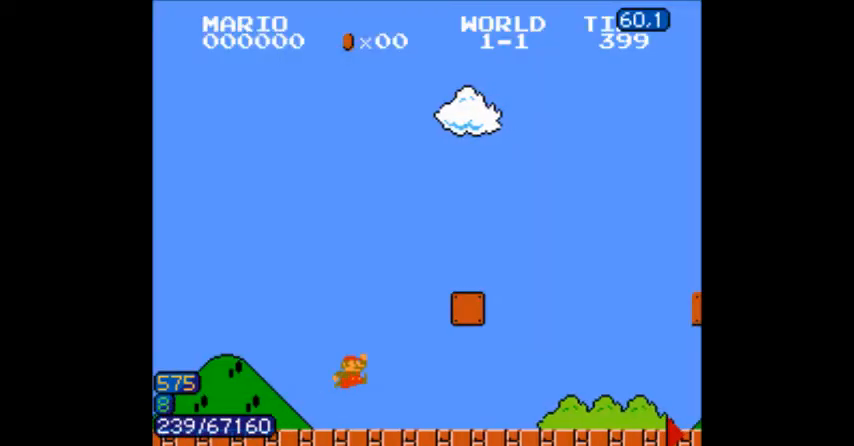
{"buttons": ["A", "B", "DPAD_RIGHT"], "events": []}
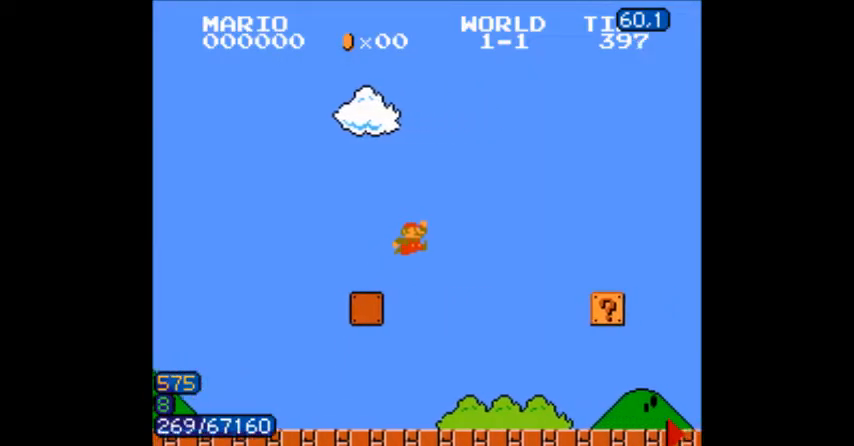
{"buttons": ["A", "B", "DPAD_RIGHT"], "events": [[67, "A", "up"], [434, "A", "down"]]}
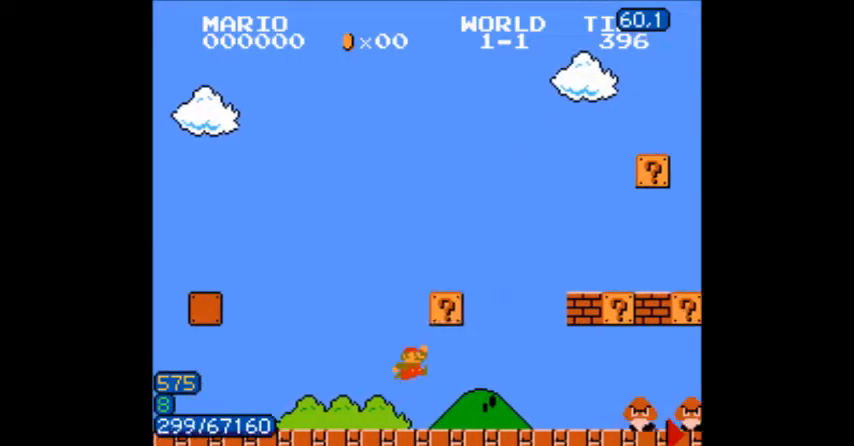
{"buttons": ["B", "DPAD_RIGHT"], "events": [[67, "A", "up"], [300, "A", "down"], [367, "A", "up"]]}
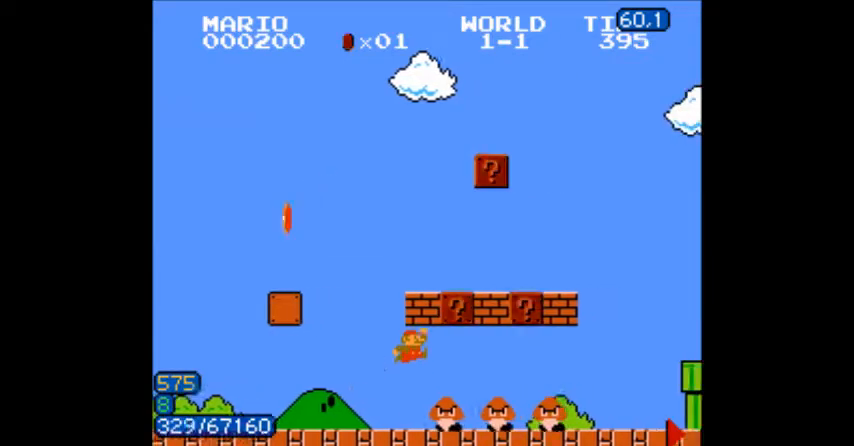
{"buttons": ["B", "DPAD_RIGHT"], "events": []}
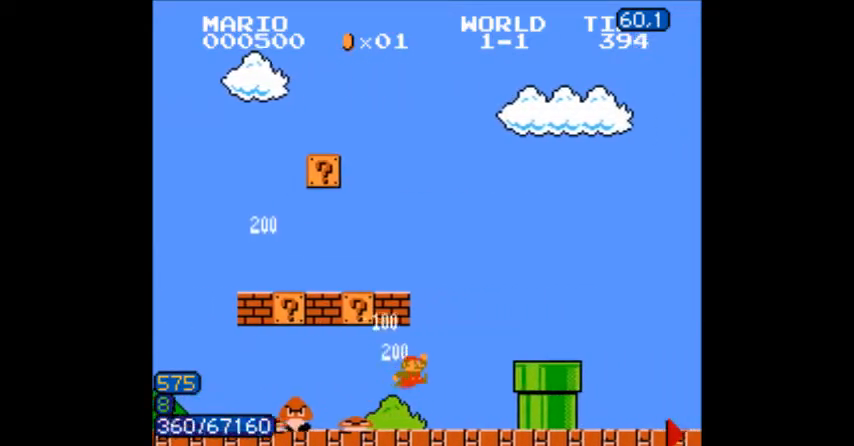
{"buttons": ["A", "B", "DPAD_RIGHT"], "events": [[133, "A", "down"], [200, "A", "up"], [367, "A", "down"]]}
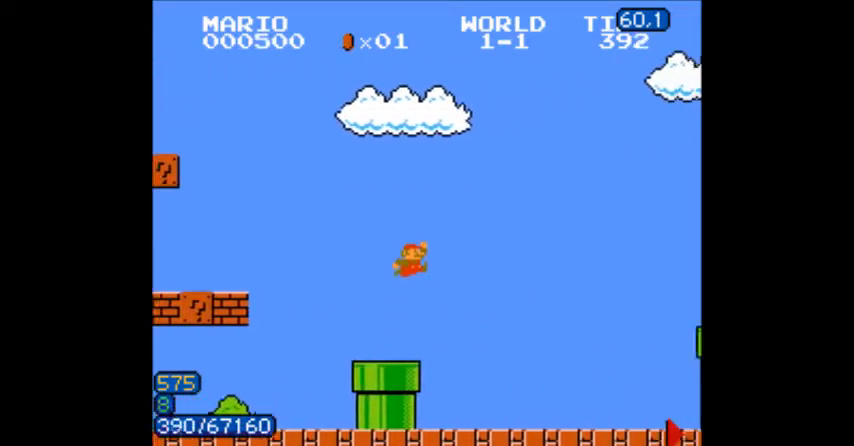
{"buttons": ["B", "DPAD_RIGHT"], "events": [[101, "A", "up"]]}
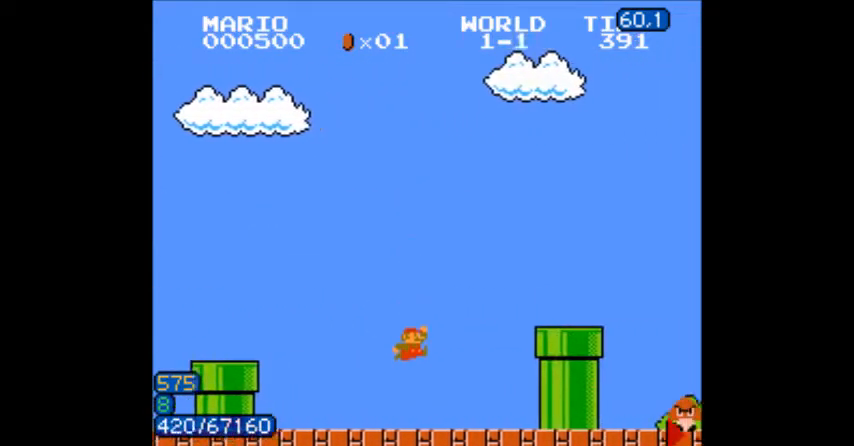
{"buttons": ["B", "DPAD_RIGHT"], "events": [[167, "A", "down"], [367, "A", "up"]]}
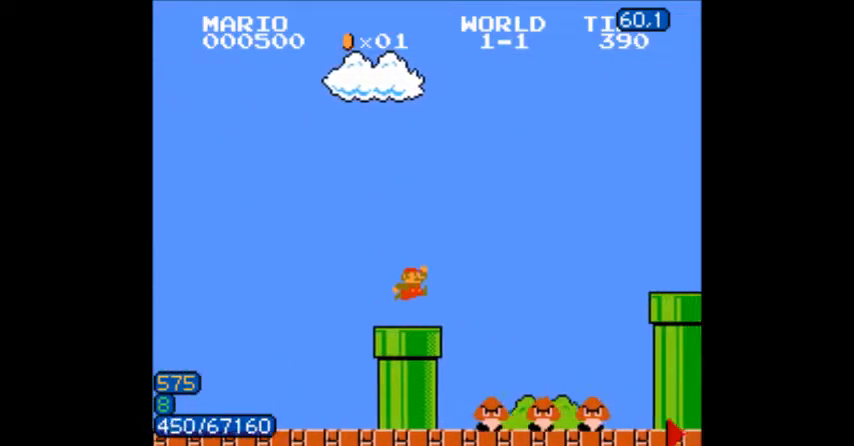
{"buttons": ["A", "B", "DPAD_RIGHT"]}
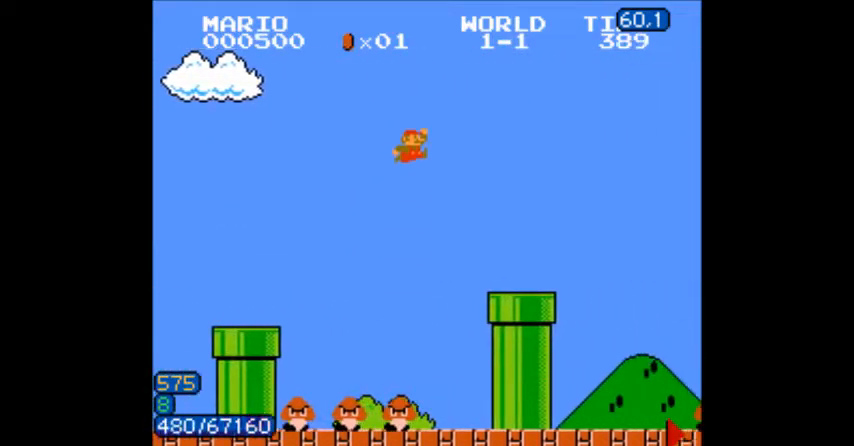
{"buttons": ["A", "B", "DPAD_RIGHT"], "events": [[334, "A", "up"], [467, "A", "down"]]}
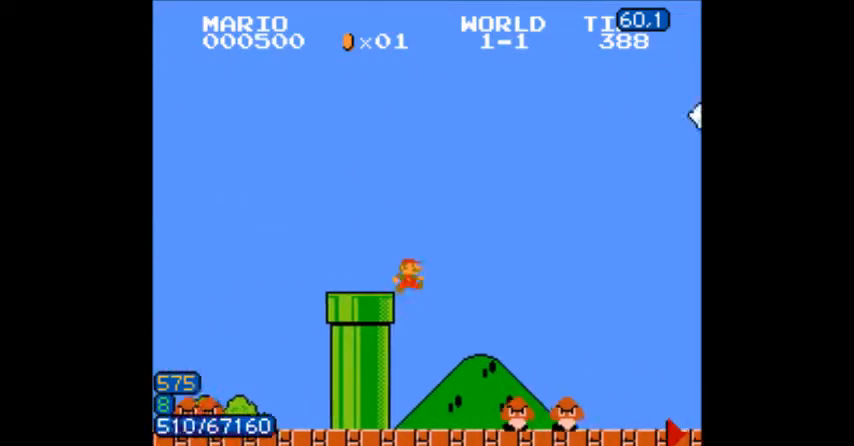
{"buttons": ["B", "DPAD_RIGHT"], "events": [[34, "A", "up"]]}
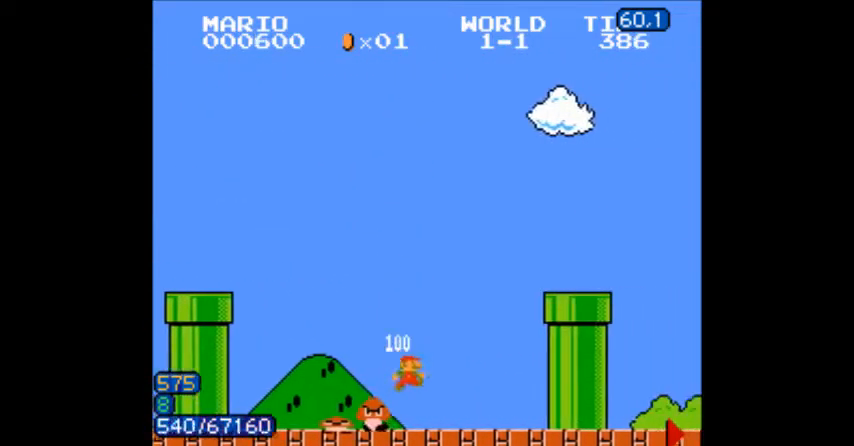
{"buttons": ["B", "DPAD_DOWN"]}
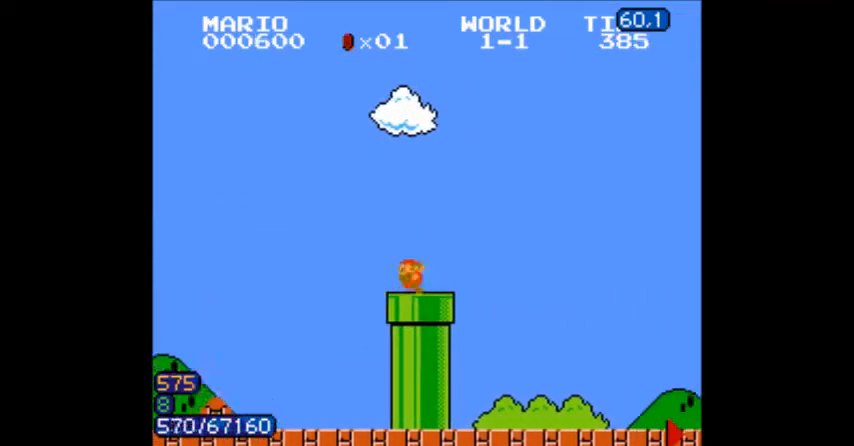
{"buttons": [], "events": [[133, "DPAD_DOWN", "up"], [200, "B", "up"]]}